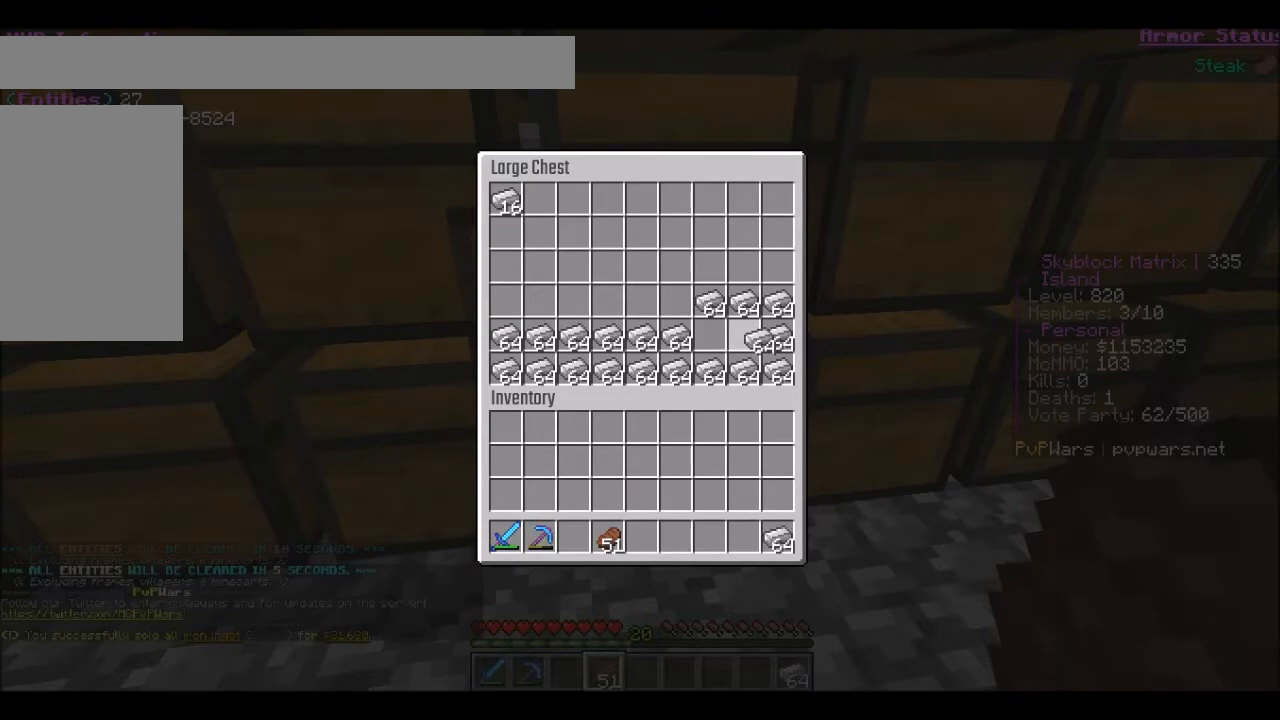
Gameplay with keyboard and mouse; each line is a JSON object with the keys and mouse buttons held at the frame after it. "events" lists presses ("down") and releases ("up") of "a", "d", "s", "w", "mouse_left" and "mouse_right" between this image and that frame as [ms after this image, input, new state], when the widget could be followed in between. "mouse_left", "mouse_right" = the "left", "right" buttons of the "mouse" list. No other keys are recorded. Fast repeated clicks can show as one long hold. Mouse movement is not recorded.
{"keys": [], "mouse": [], "events": [[33, "mouse_left", "up"], [100, "mouse_left", "down"], [200, "mouse_left", "up"]]}
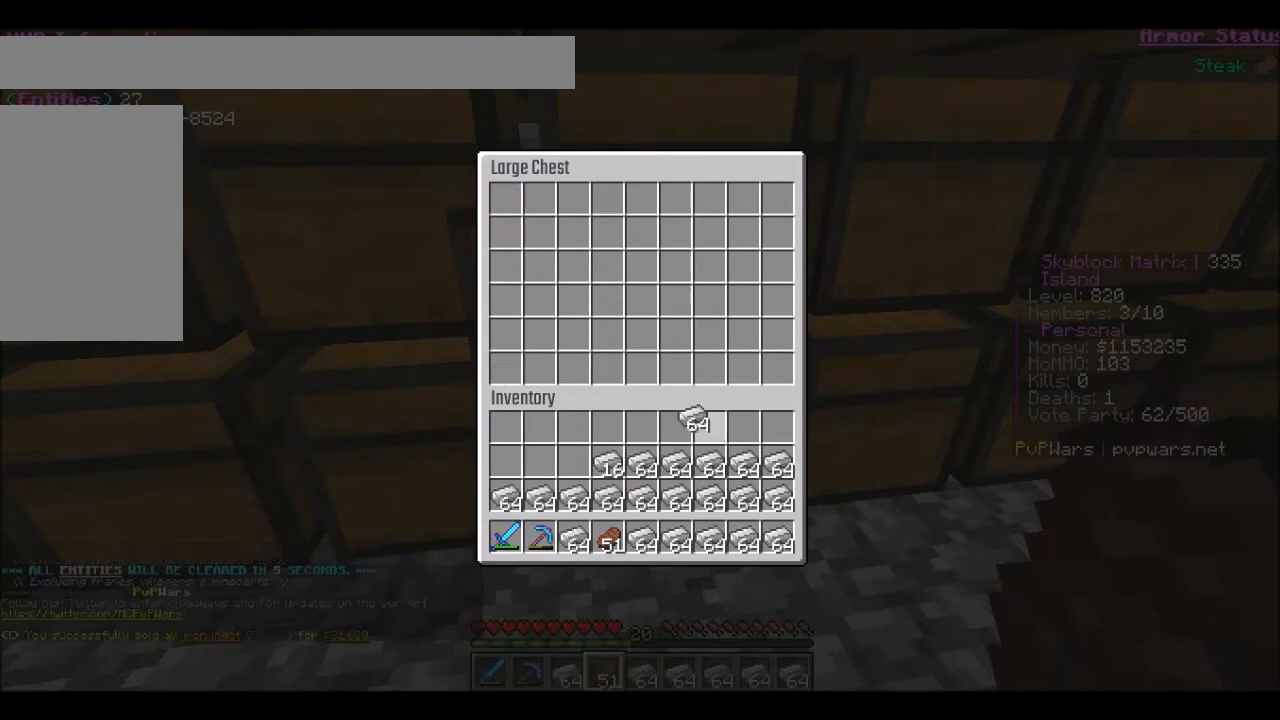
{"keys": [], "mouse": []}
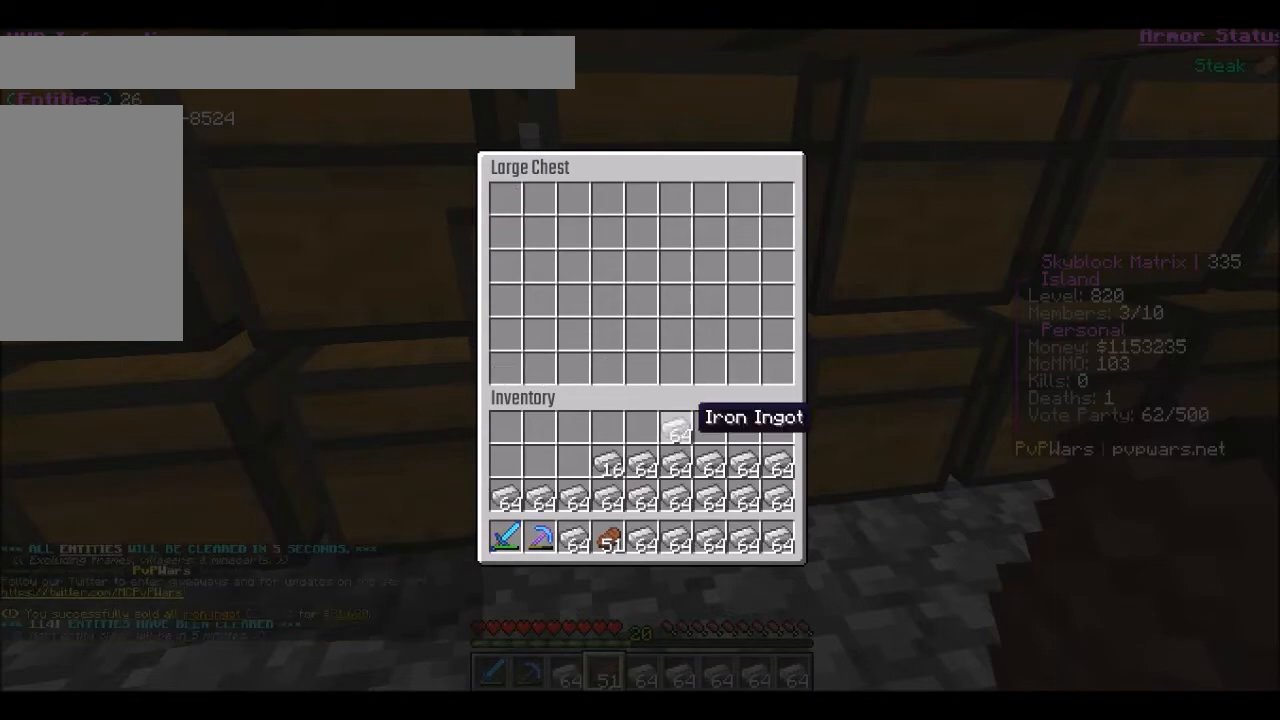
{"keys": [], "mouse": [], "events": []}
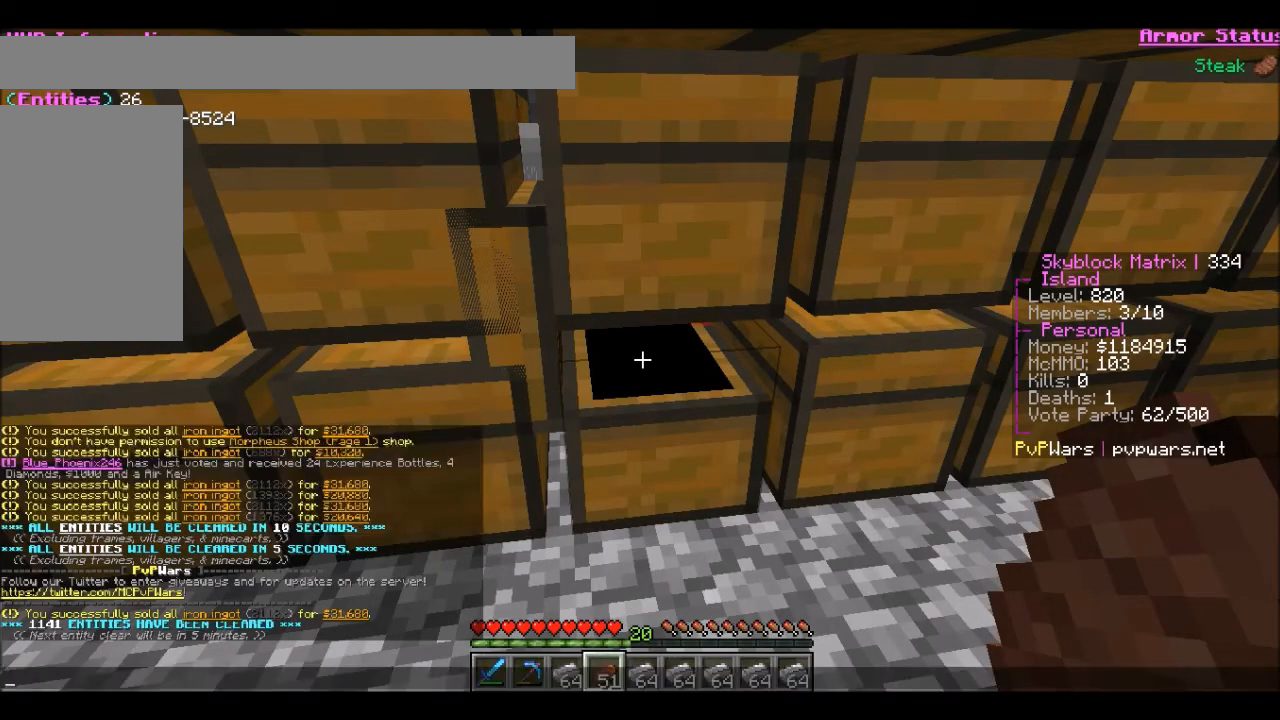
{"keys": [], "mouse": [], "events": []}
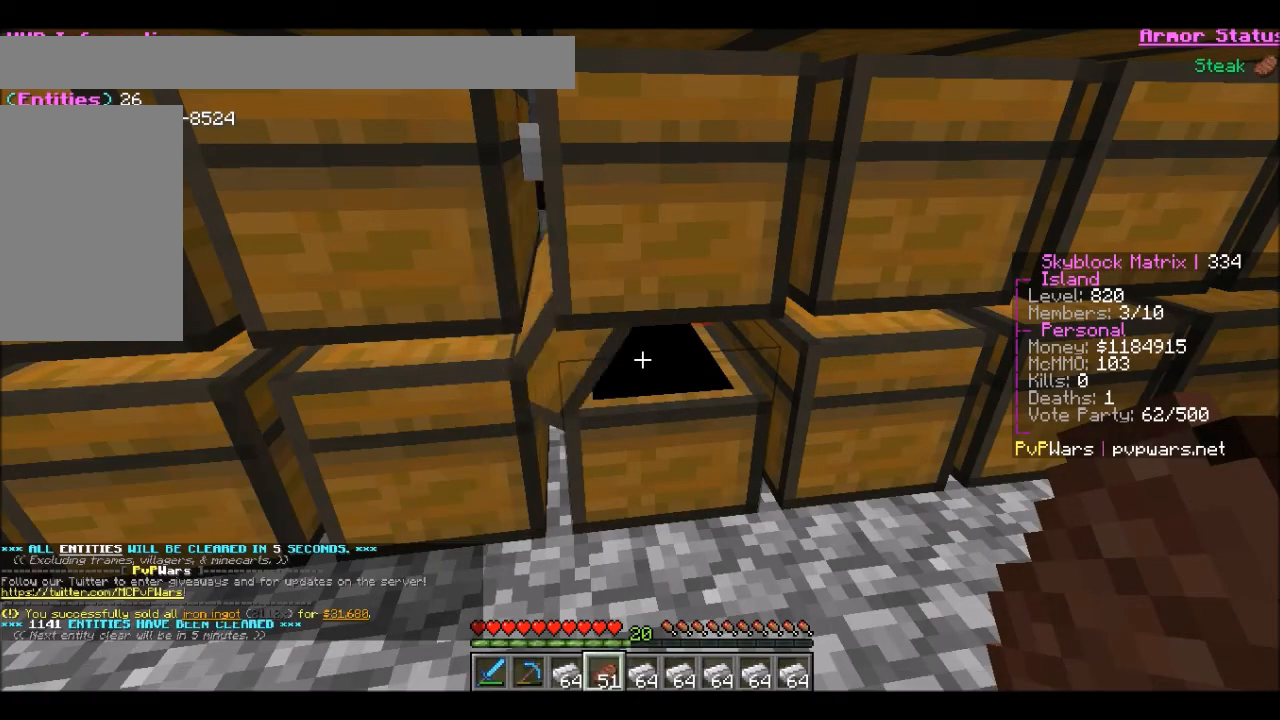
{"keys": [], "mouse": [], "events": []}
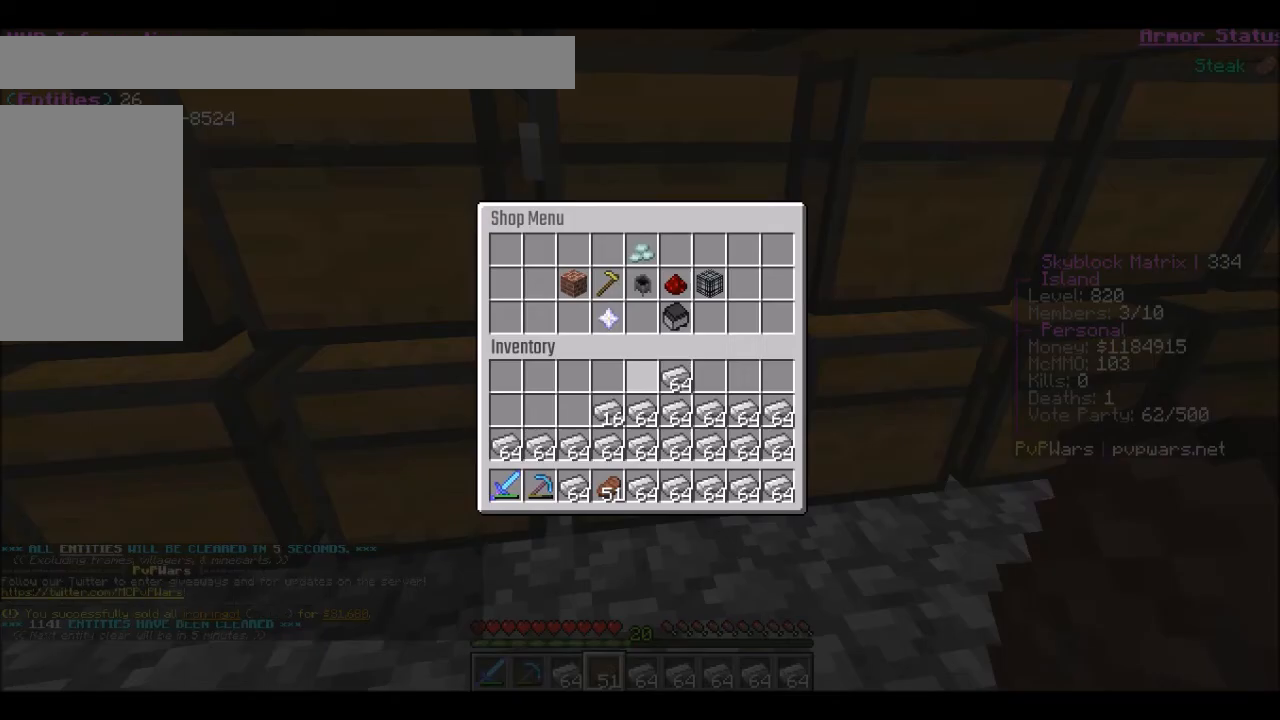
{"keys": [], "mouse": [], "events": []}
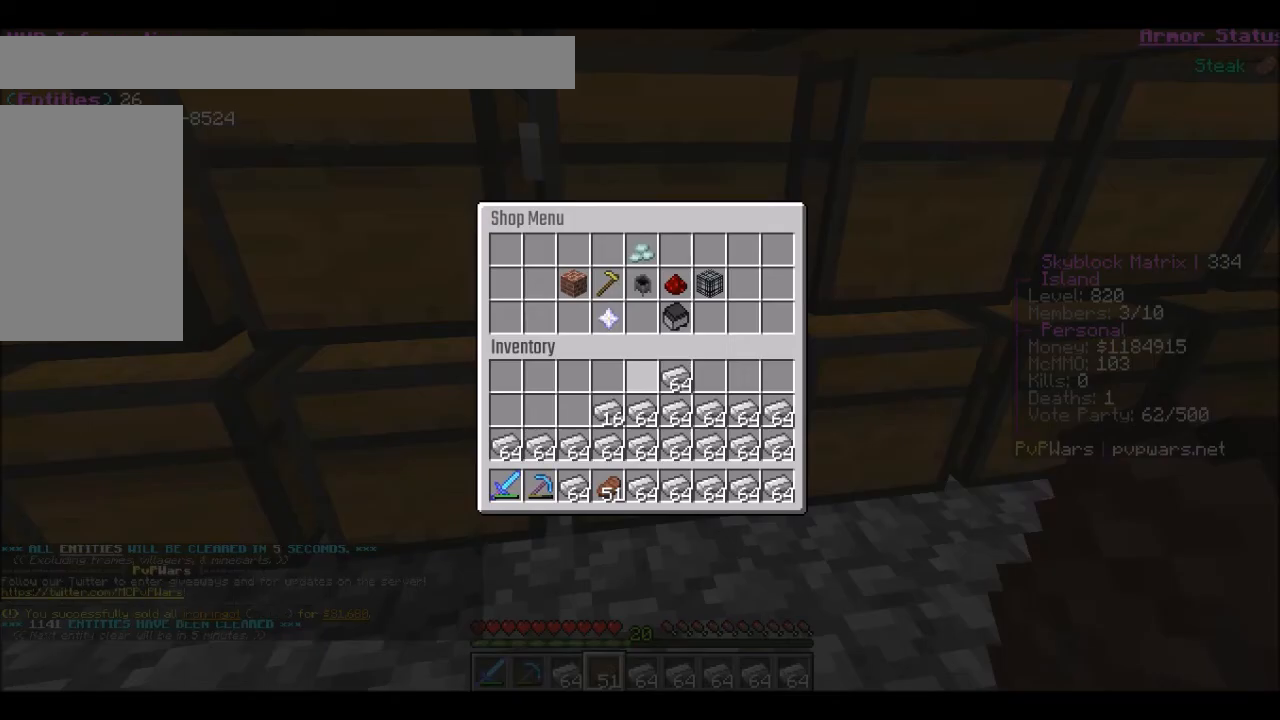
{"keys": [], "mouse": [], "events": []}
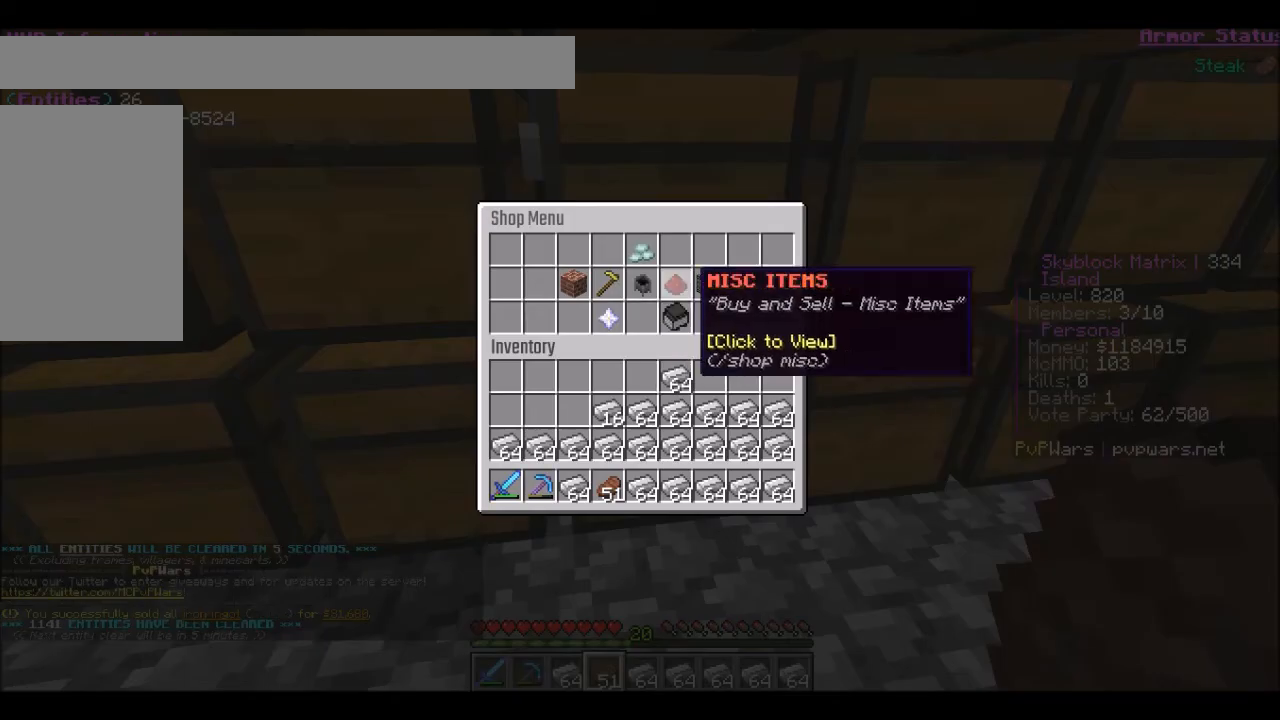
{"keys": [], "mouse": [], "events": [[67, "mouse_left", "down"], [267, "mouse_left", "up"]]}
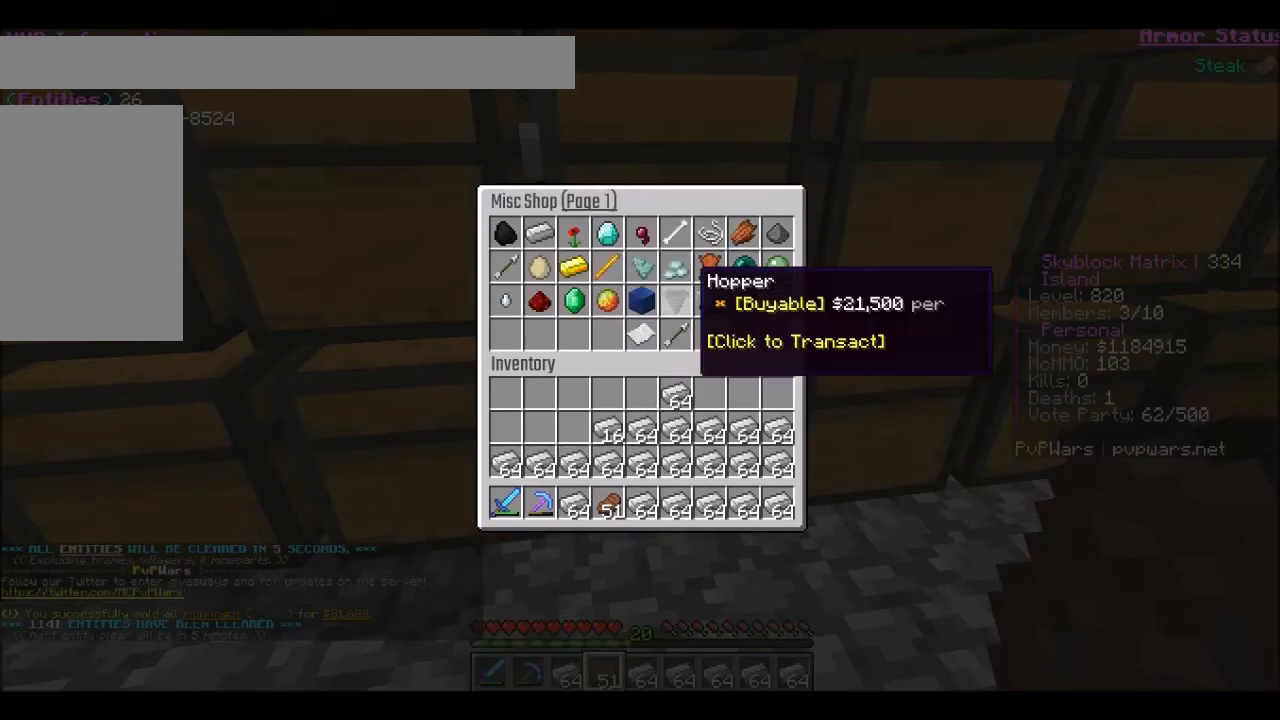
{"keys": [], "mouse": [], "events": []}
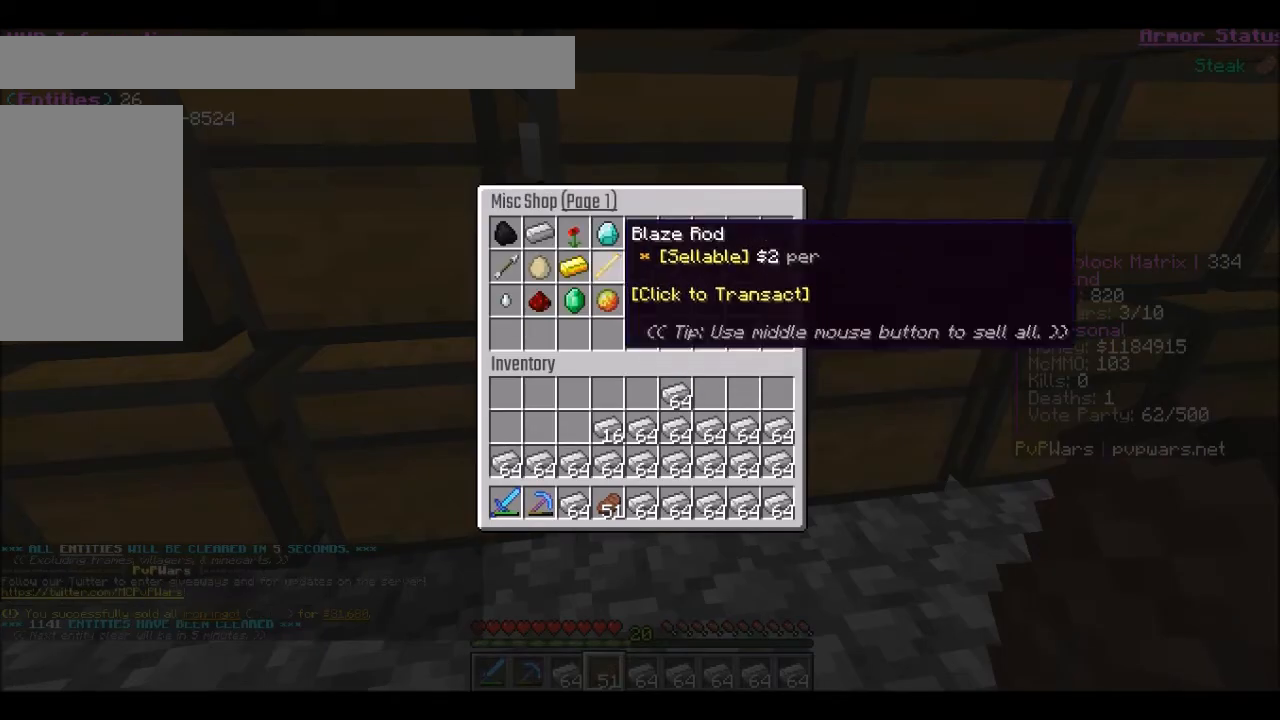
{"keys": [], "mouse": [], "events": []}
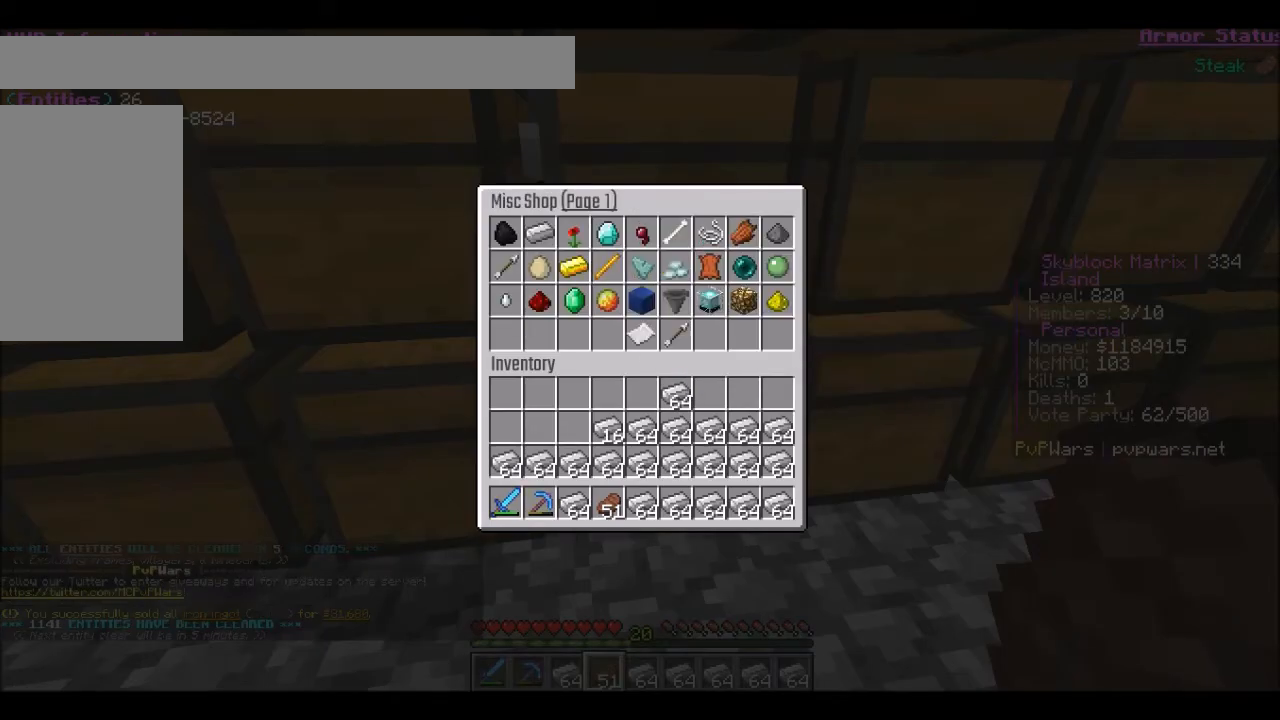
{"keys": [], "mouse": [], "events": []}
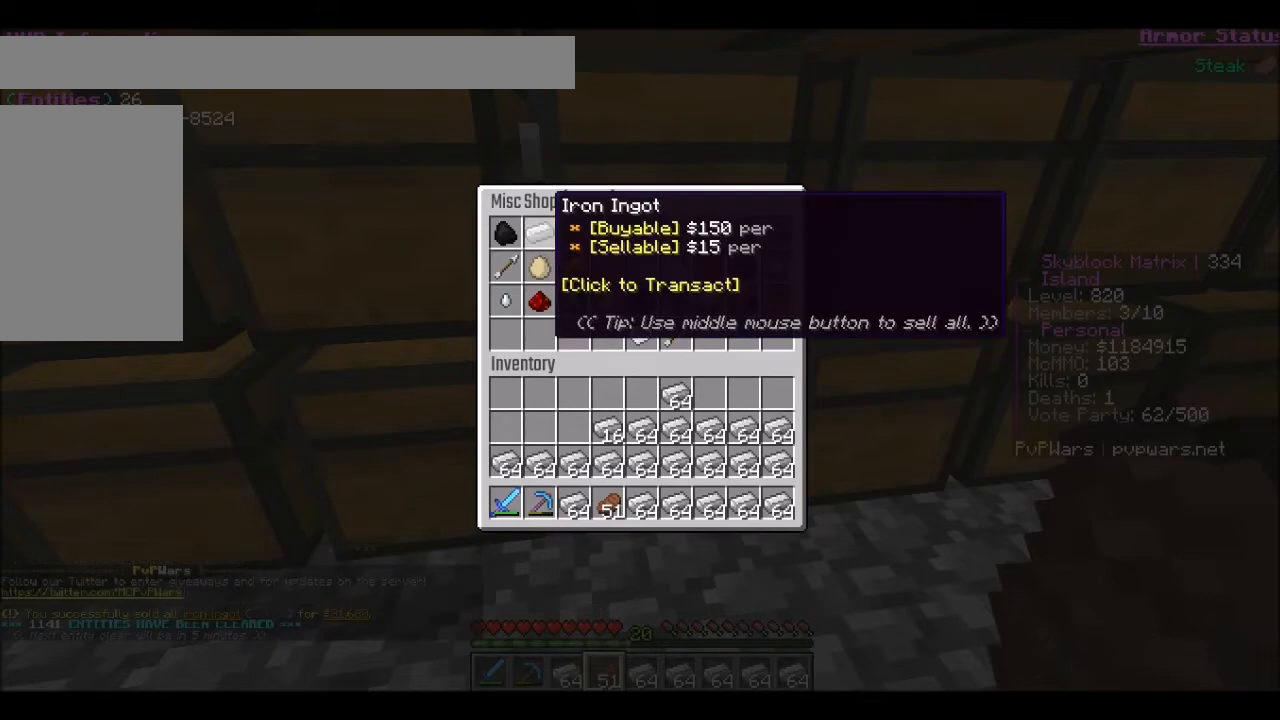
{"keys": [], "mouse": [], "events": []}
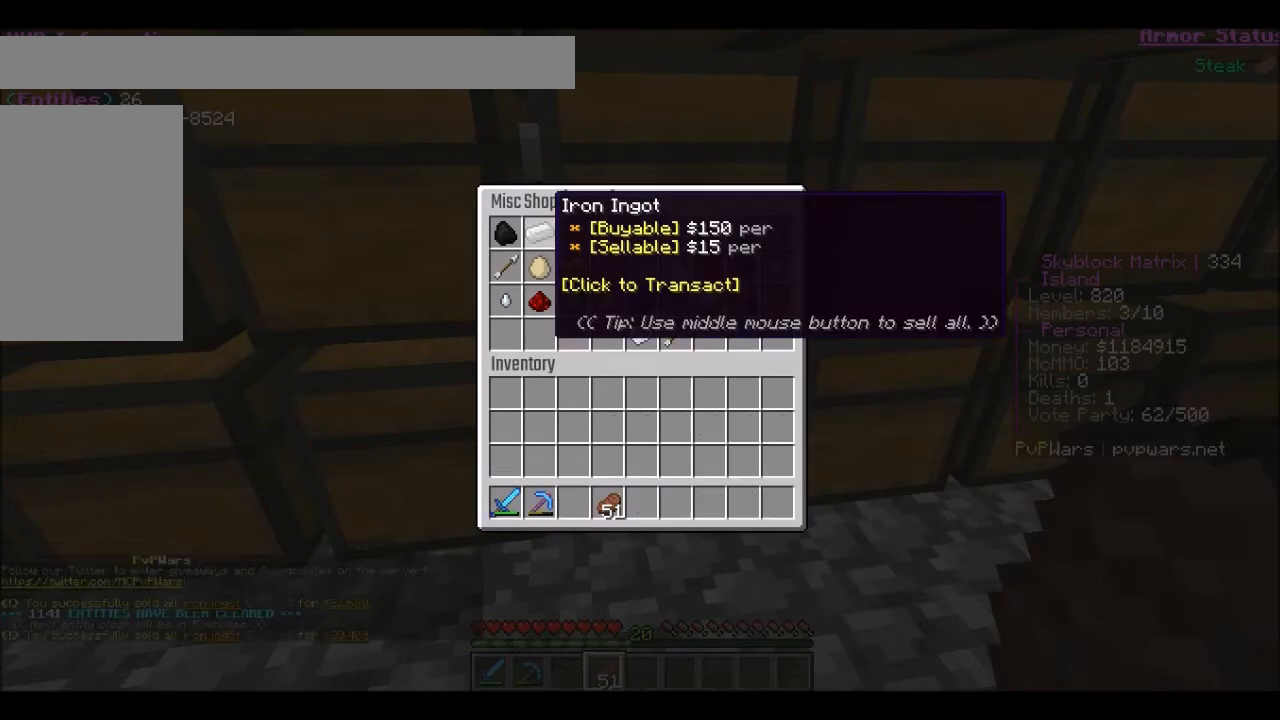
{"keys": [], "mouse": [], "events": []}
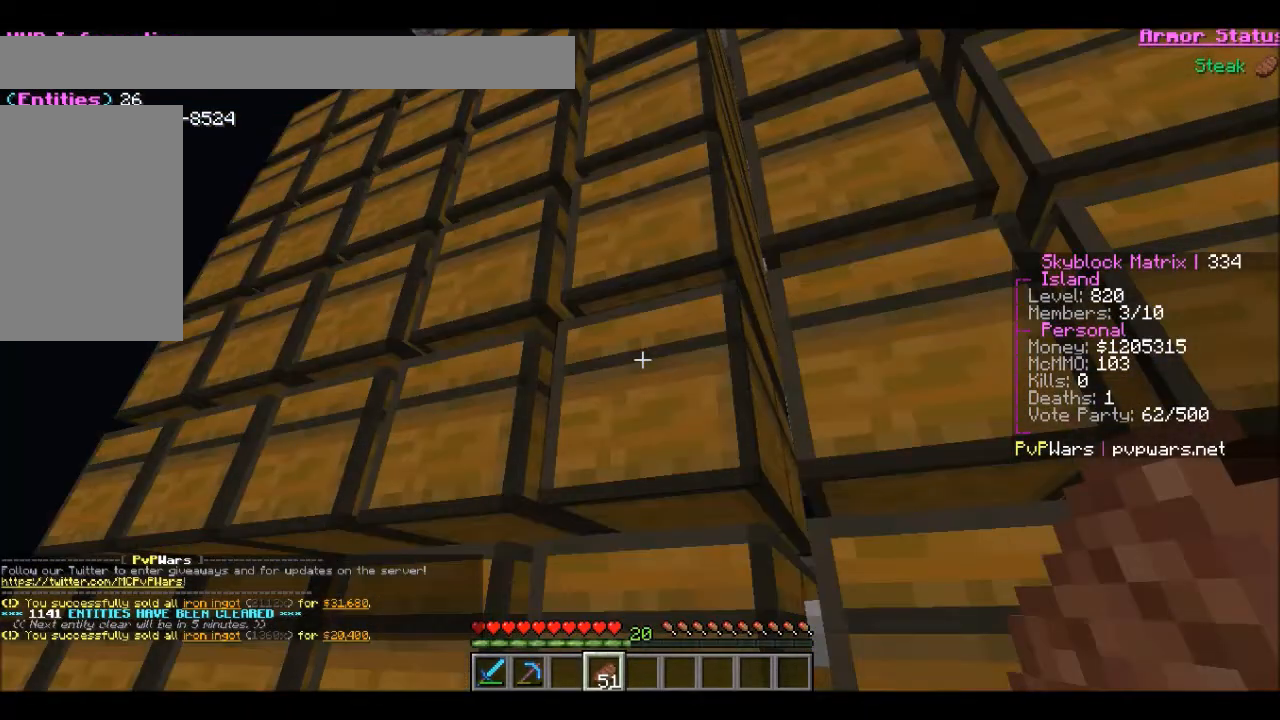
{"keys": [], "mouse": [], "events": []}
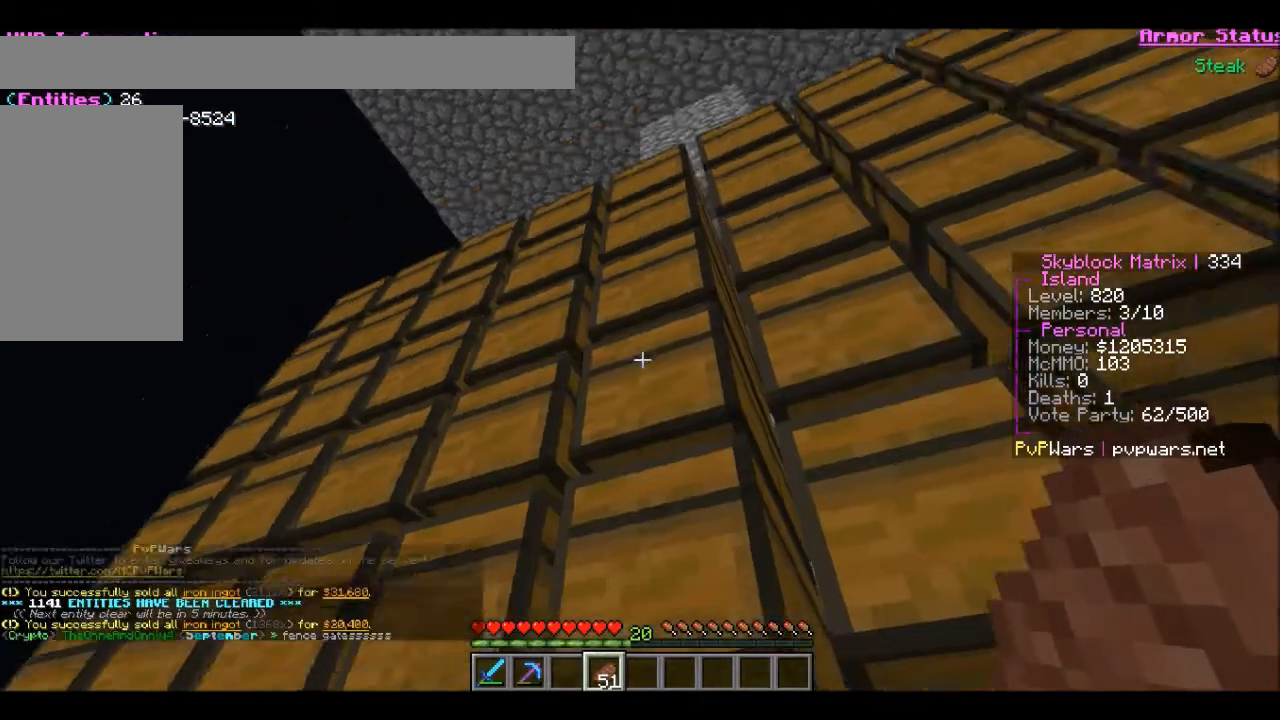
{"keys": [], "mouse": [], "events": []}
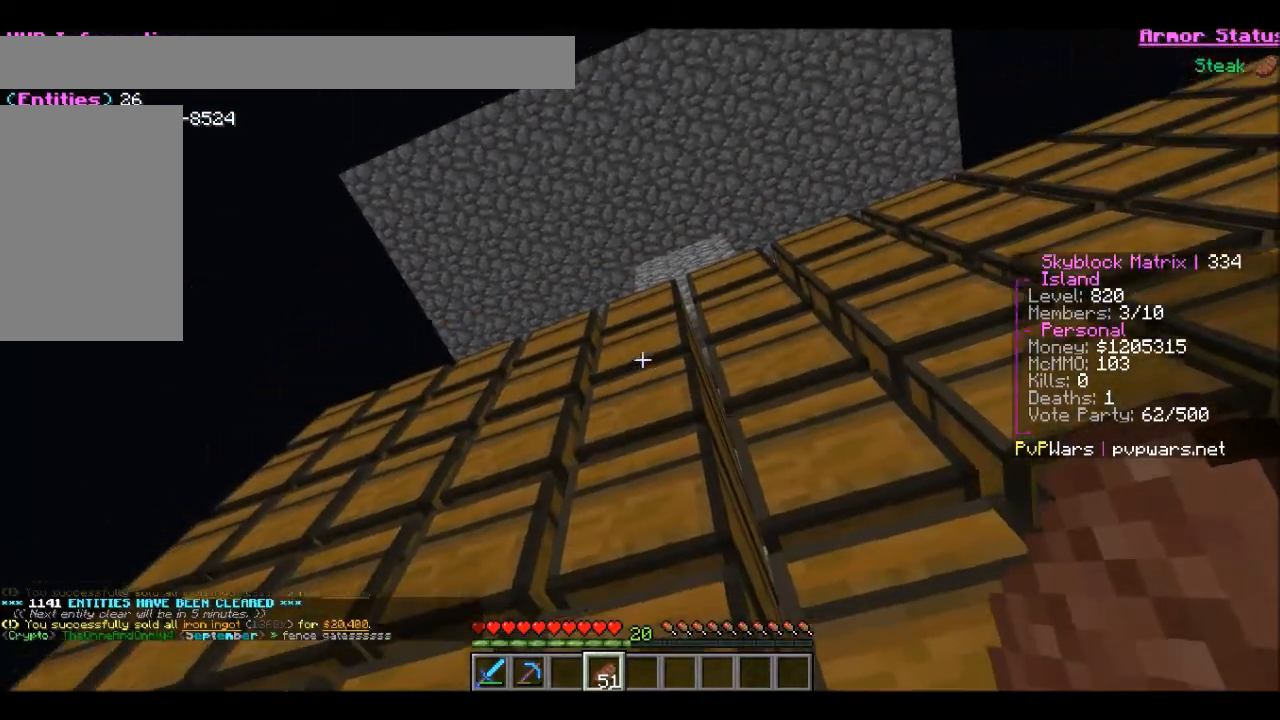
{"keys": [], "mouse": [], "events": [[167, "mouse_right", "down"], [467, "mouse_right", "up"]]}
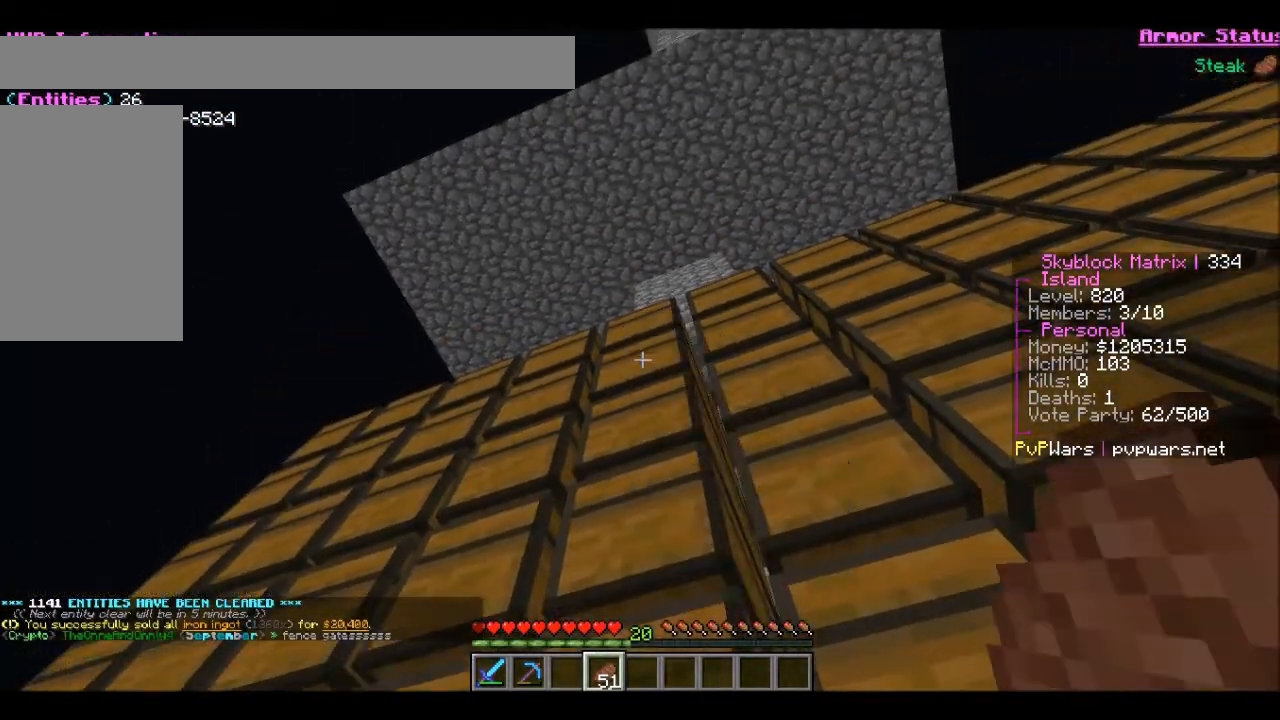
{"keys": [], "mouse": [], "events": []}
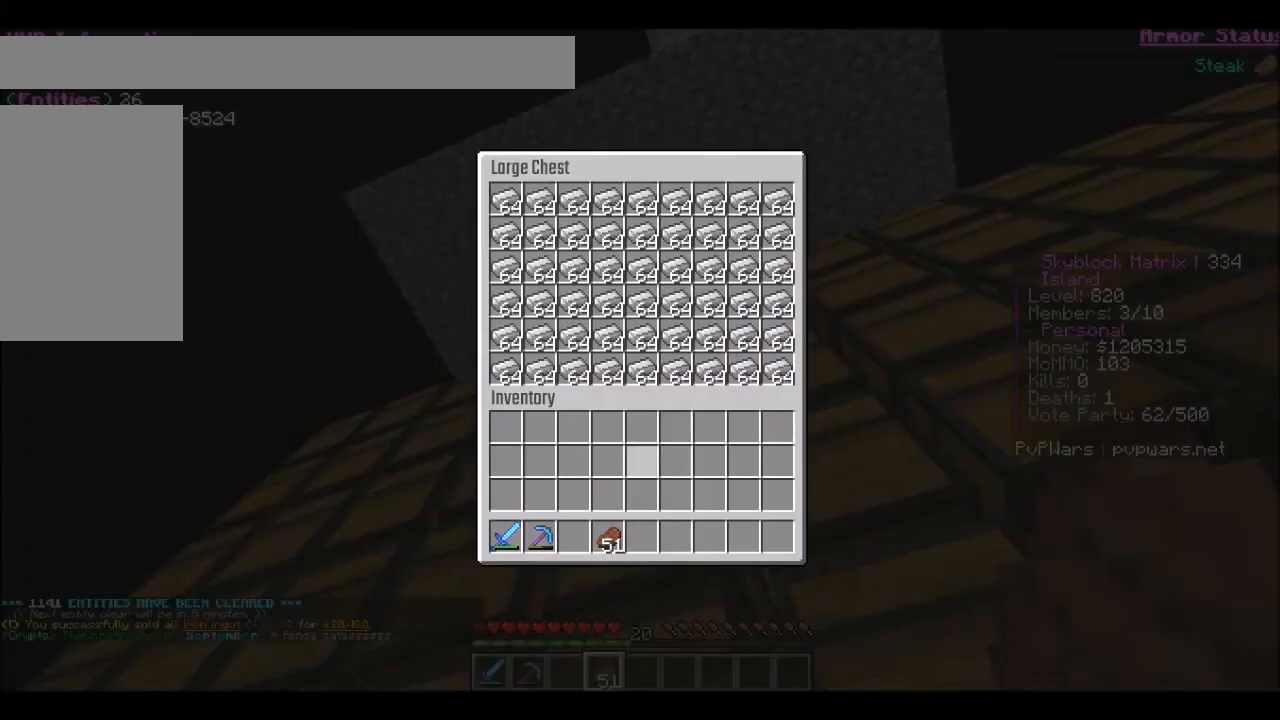
{"keys": [], "mouse": [], "events": []}
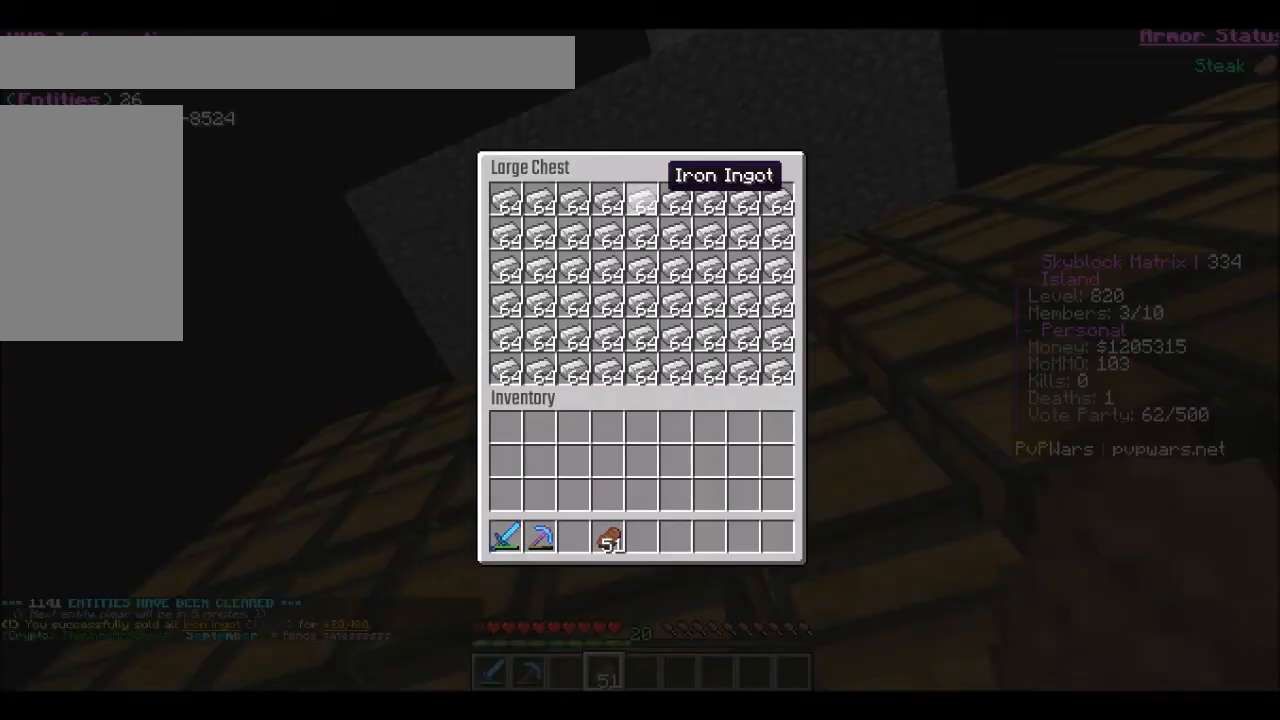
{"keys": [], "mouse": []}